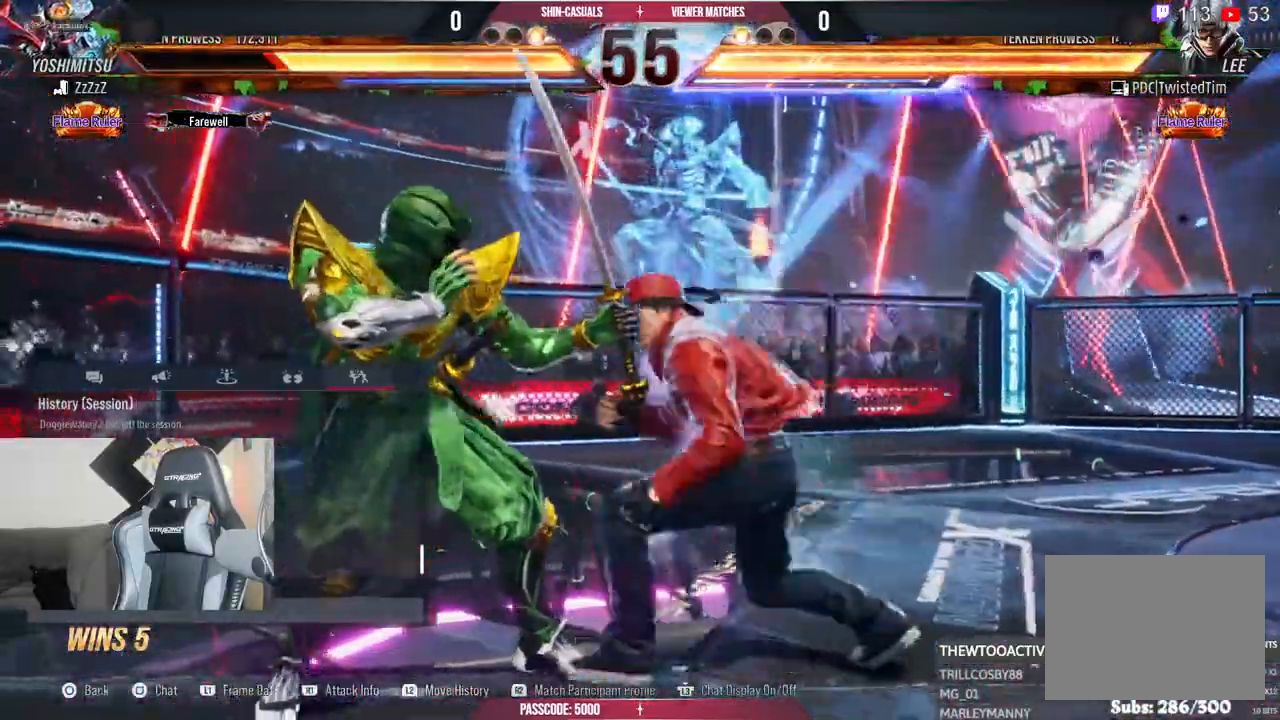
Gameplay with a controller (PlayStation layout); each line is a JSON object with the inputs held at the frame after it. "events" lists button and stick changes between this image and that frame as [ms after this image, input, new state], when the widget could be followed in between. Not read: L1 L3 R1 R3 other_buttons.
{"buttons": [], "left_stick": "center", "right_stick": "center", "events": [[333, "R2", "down"], [383, "R2", "up"]]}
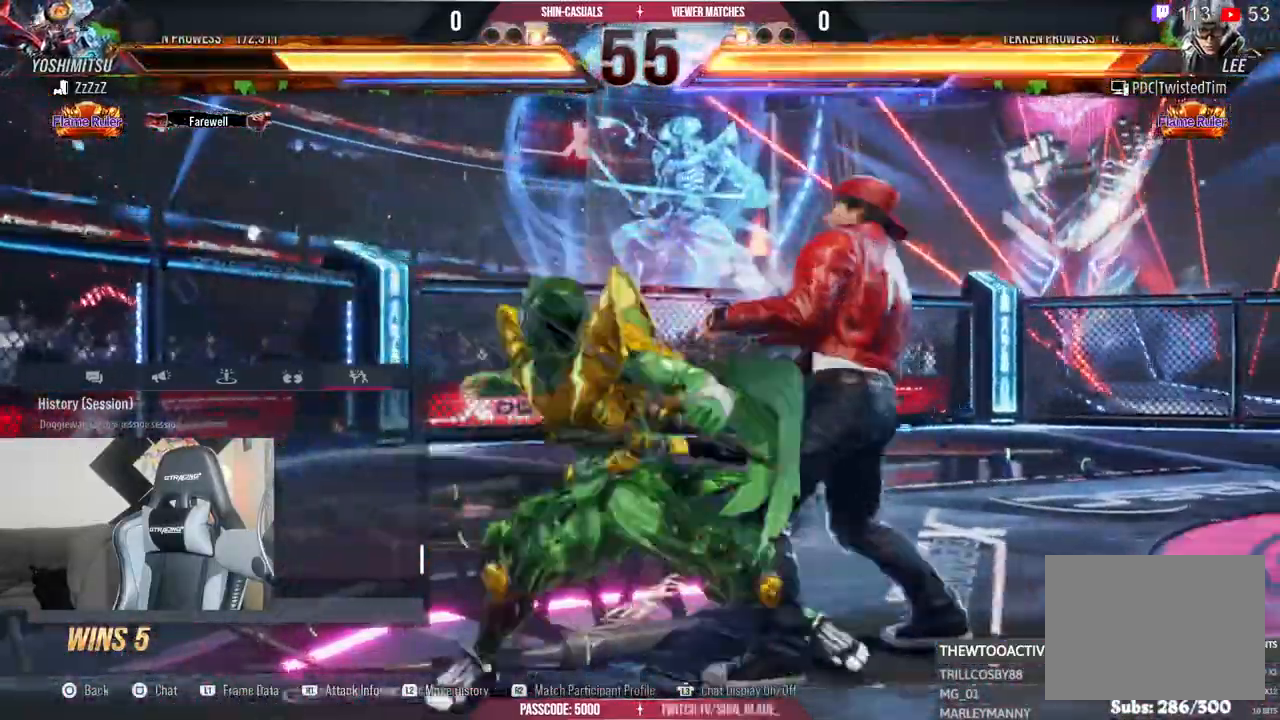
{"buttons": [], "left_stick": "center", "right_stick": "center"}
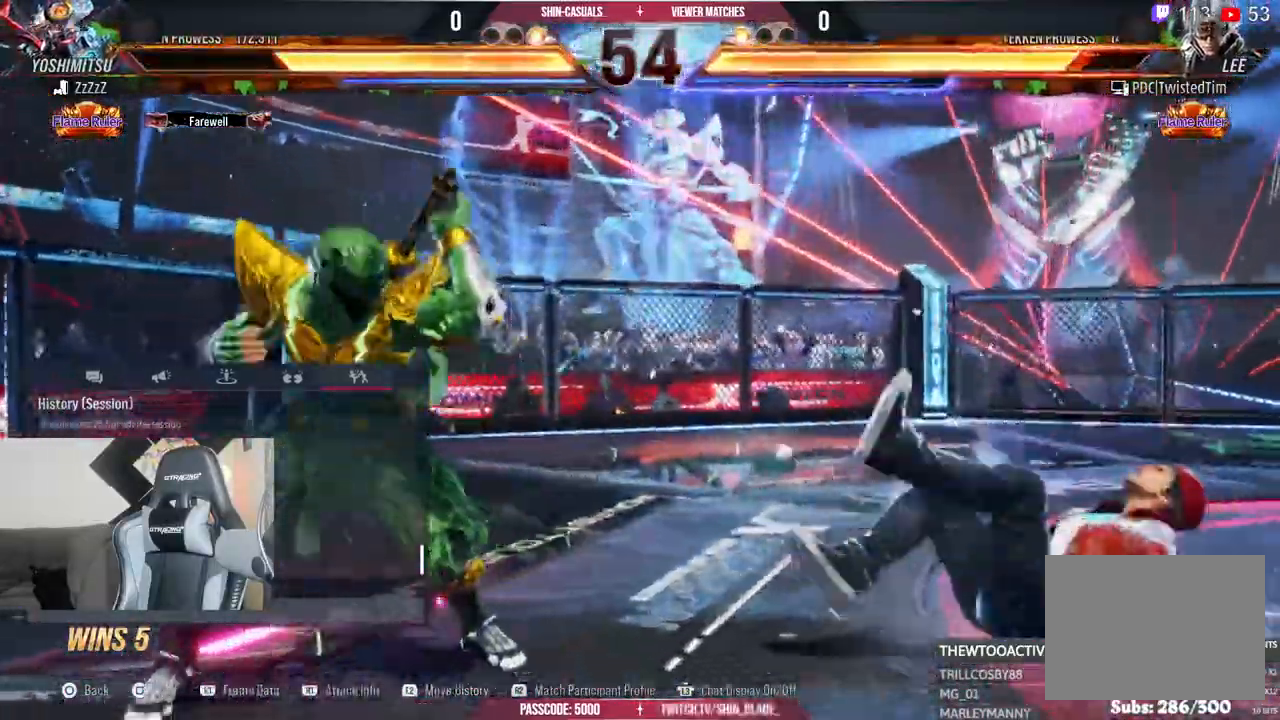
{"buttons": [], "left_stick": "center", "right_stick": "center", "events": []}
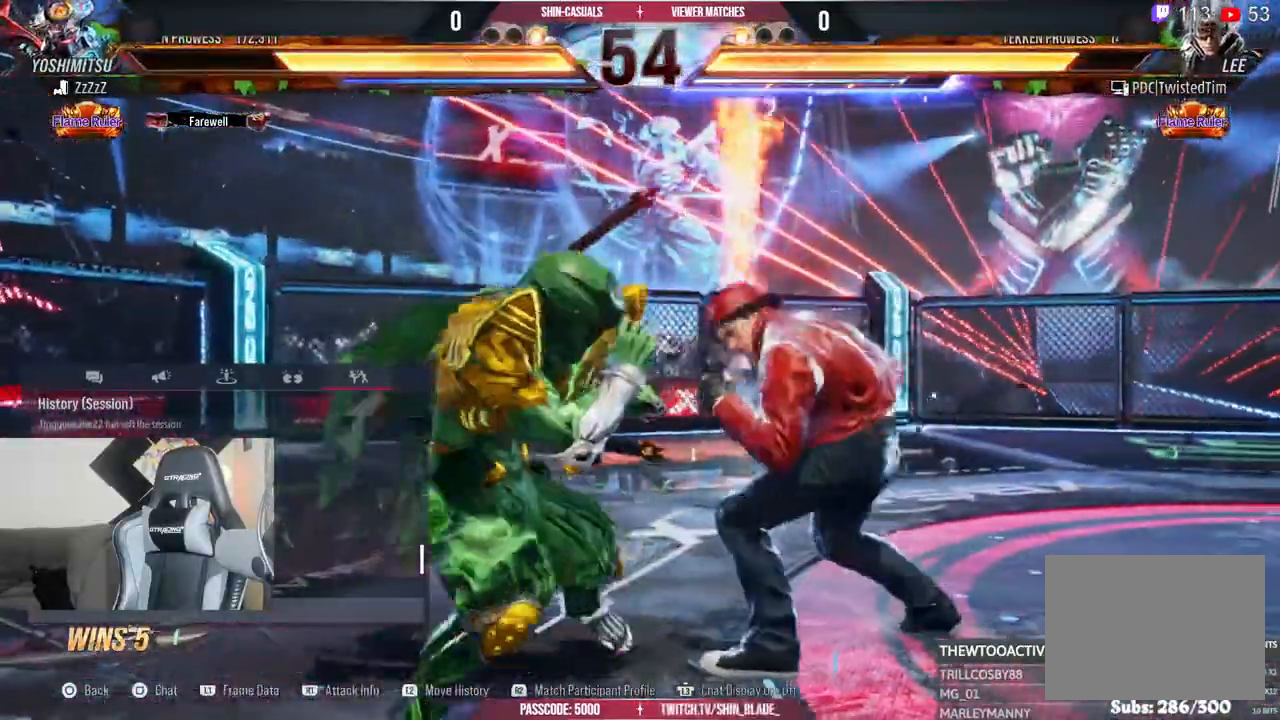
{"buttons": [], "left_stick": "center", "right_stick": "center", "events": []}